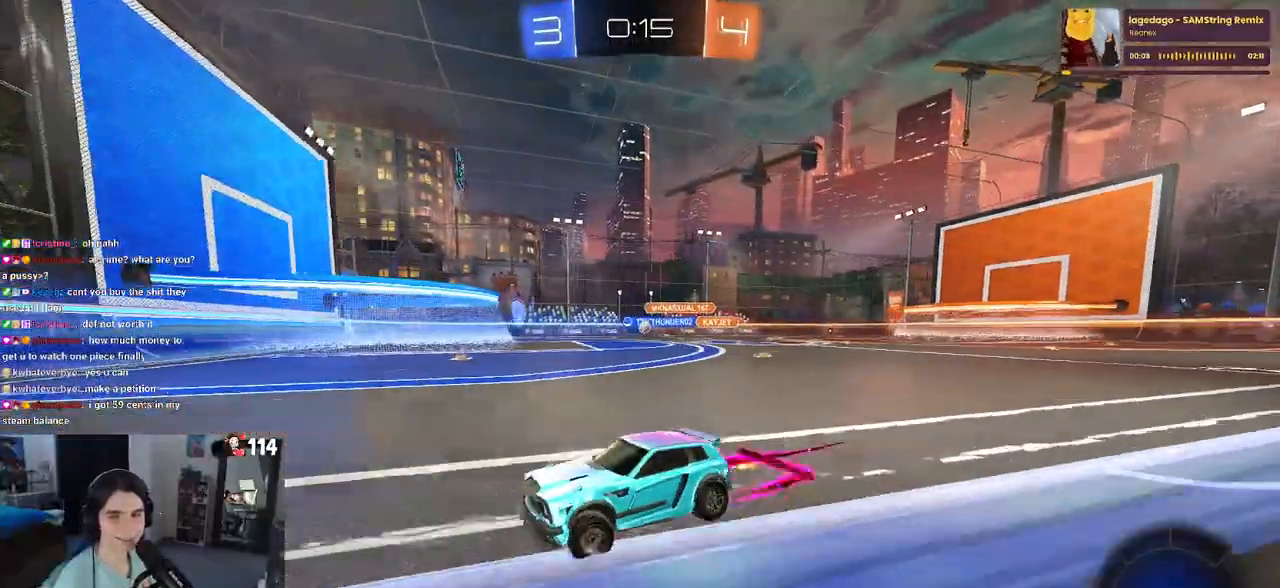
Gameplay with a controller (PlayStation layout); each line is a JSON object with the inputs held at the frame after it. "events" lists button and stick changes between this image and that frame as [ms after this image, input, new state], when the widget could be followed in between. Not read: R2.
{"buttons": [], "left_stick": "right", "right_stick": "center", "events": []}
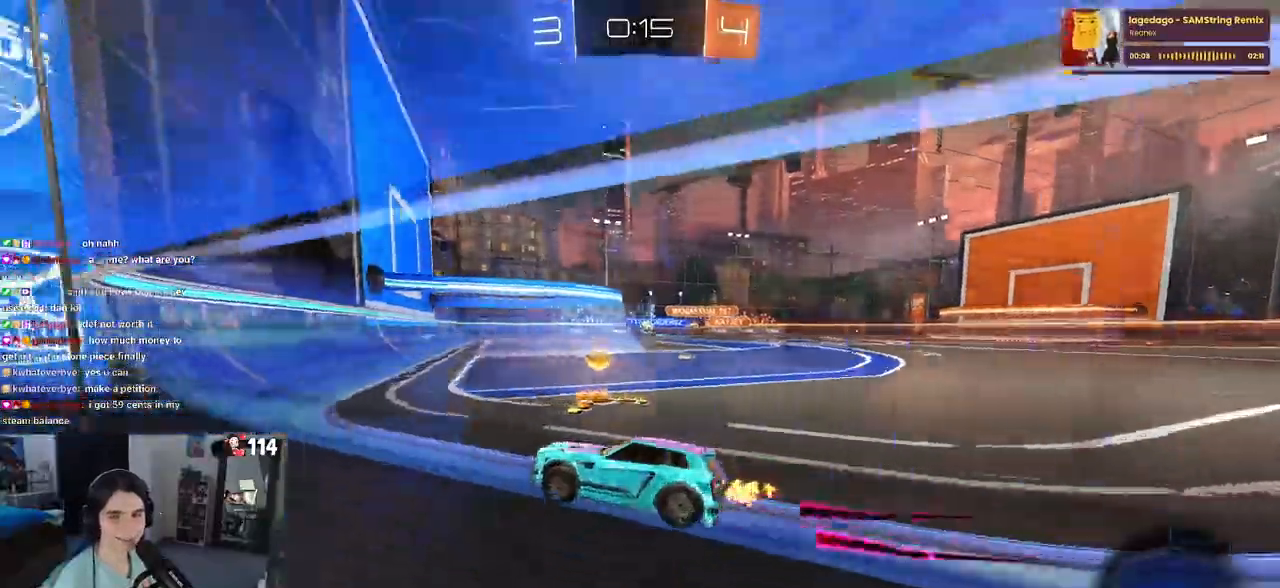
{"buttons": [], "left_stick": "right", "right_stick": "center", "events": [[150, "SQUARE", "down"], [317, "SQUARE", "up"]]}
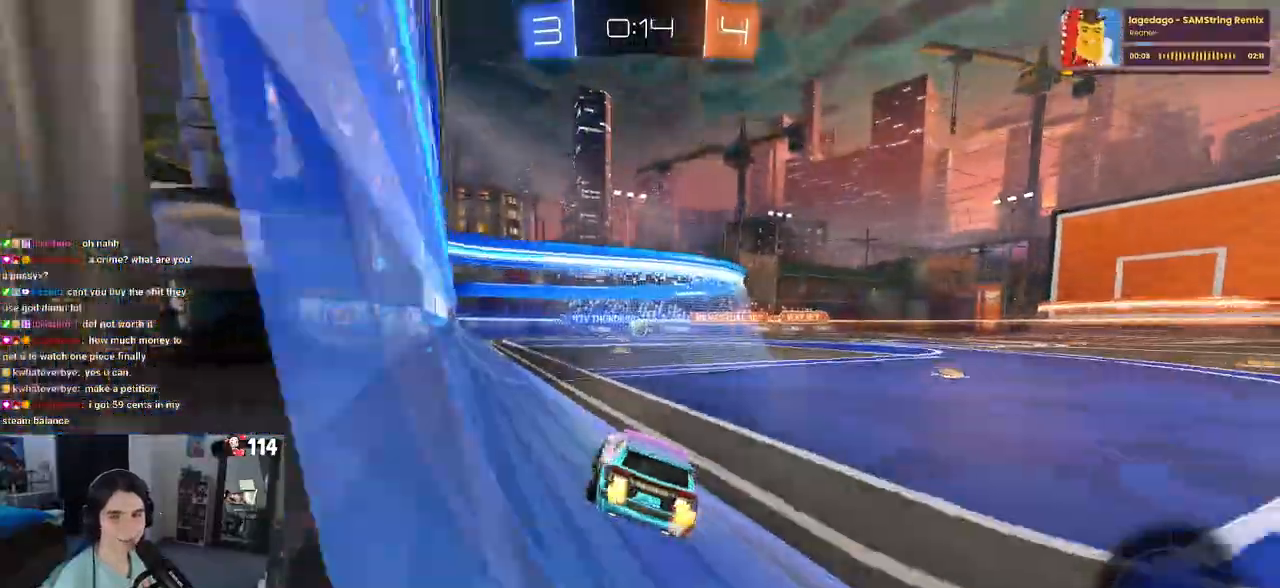
{"buttons": [], "left_stick": "center", "right_stick": "center", "events": [[217, "left_stick", "left"], [483, "left_stick", "center"]]}
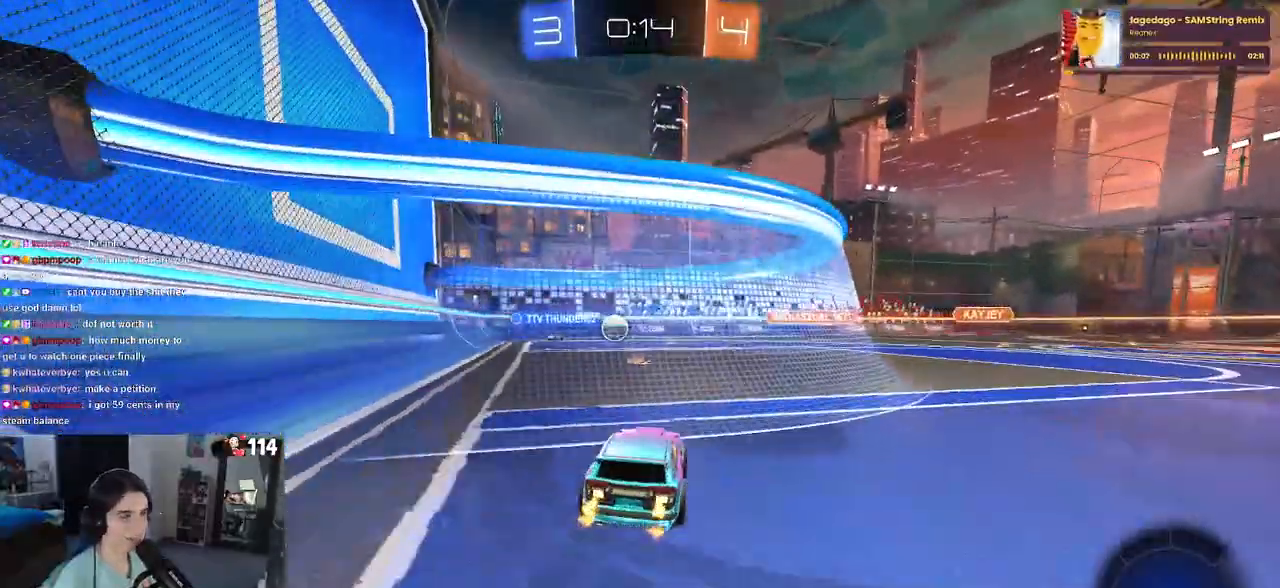
{"buttons": [], "left_stick": "center", "right_stick": "center", "events": []}
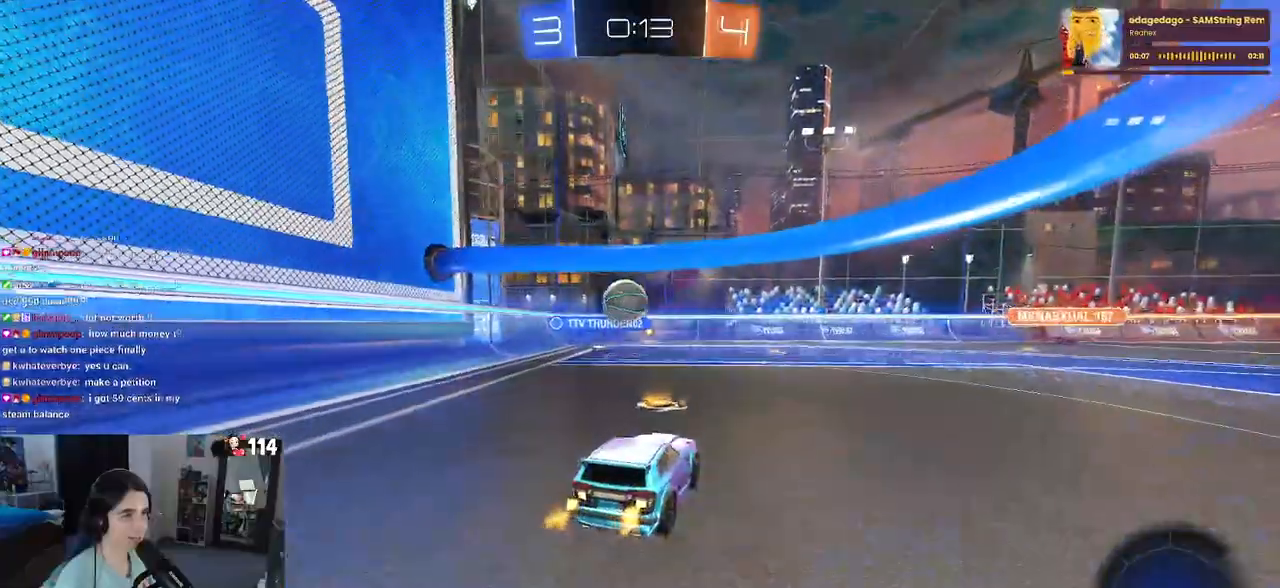
{"buttons": ["R1"], "left_stick": "left", "right_stick": "center", "events": [[167, "left_stick", "right"], [283, "left_stick", "center"], [367, "left_stick", "left"], [483, "R1", "down"]]}
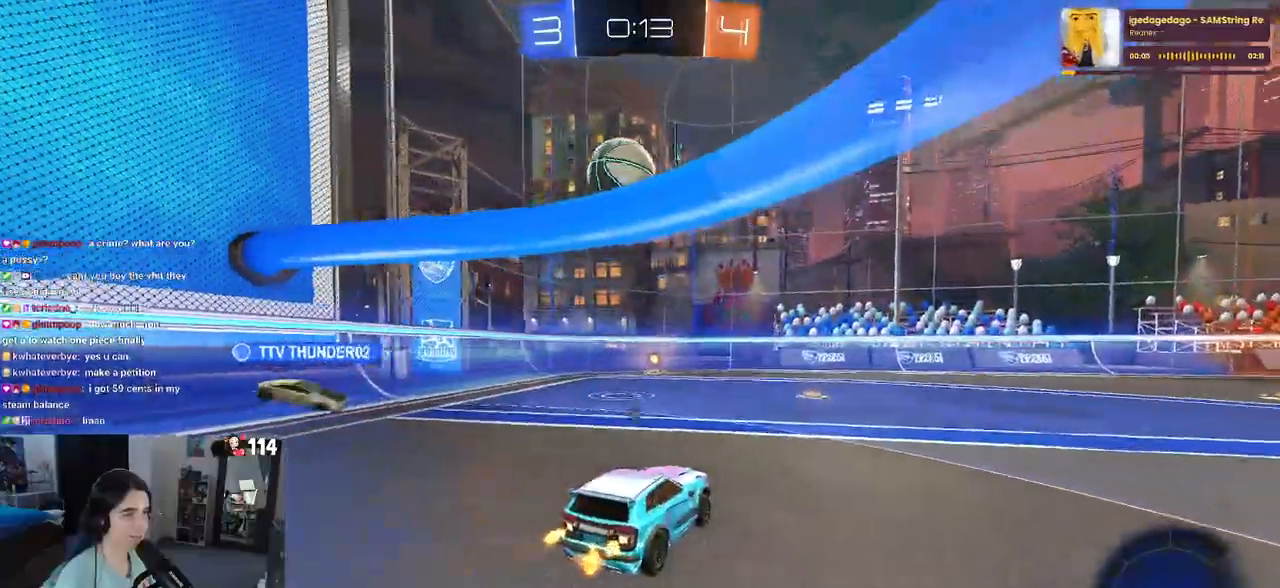
{"buttons": ["R1"], "left_stick": "center", "right_stick": "center", "events": [[17, "TRIANGLE", "down"], [133, "TRIANGLE", "up"], [150, "left_stick", "center"], [283, "left_stick", "left"], [483, "left_stick", "center"]]}
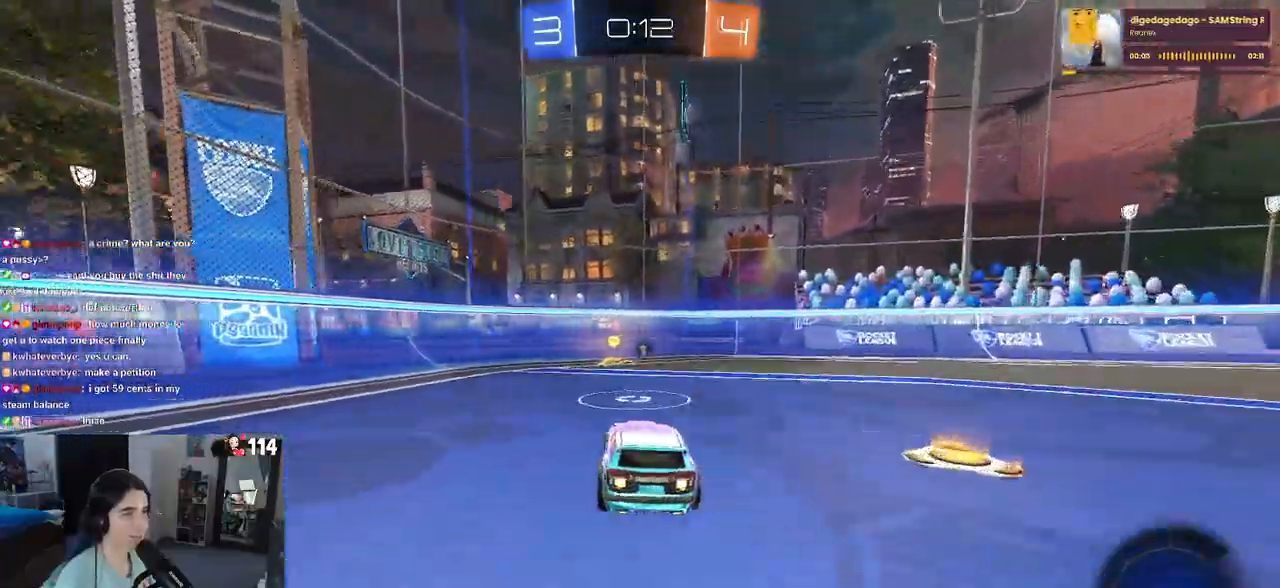
{"buttons": [], "left_stick": "center", "right_stick": "center", "events": [[50, "R1", "up"], [67, "TRIANGLE", "down"], [167, "TRIANGLE", "up"]]}
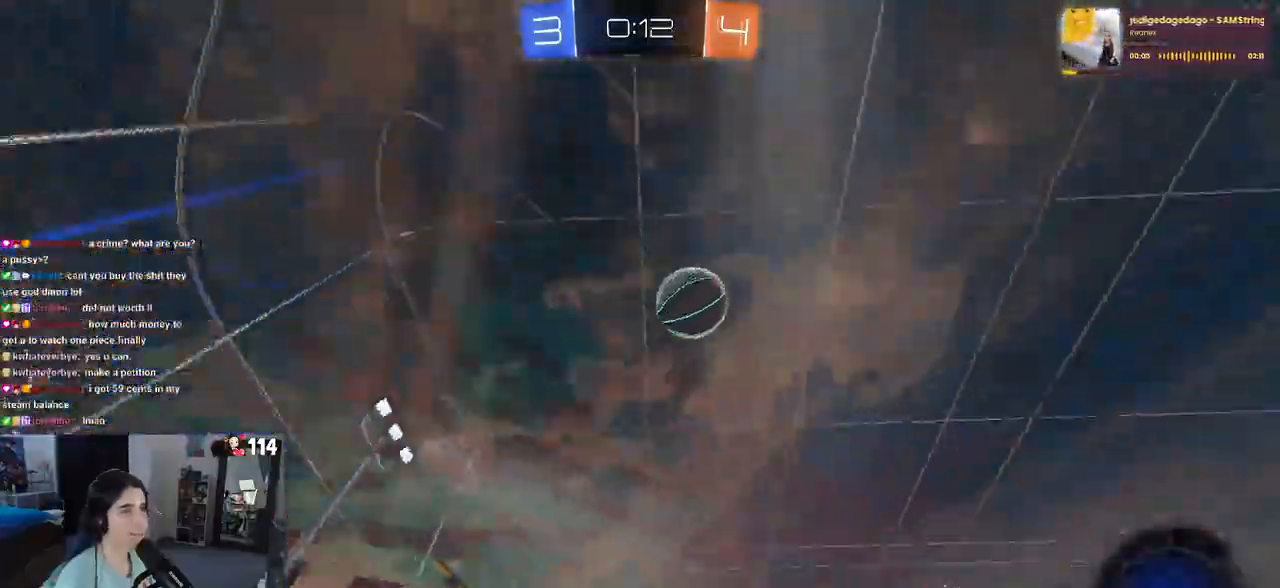
{"buttons": ["SQUARE"], "left_stick": "center", "right_stick": "center", "events": [[33, "L2", "down"], [250, "L2", "up"], [300, "left_stick", "right"], [500, "SQUARE", "down"], [500, "left_stick", "center"]]}
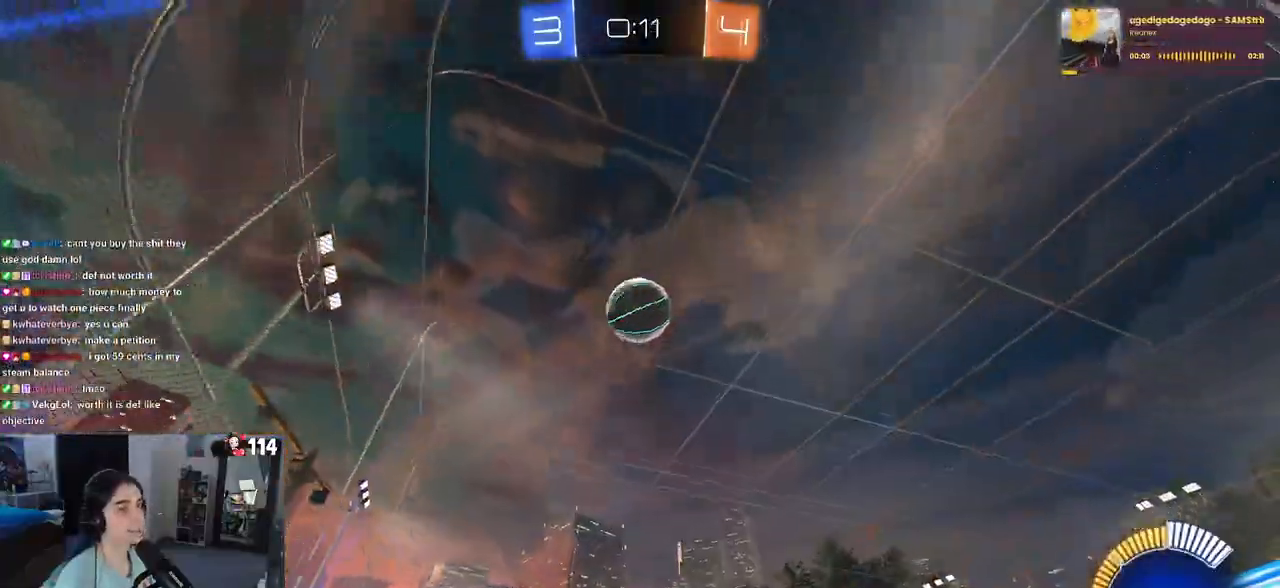
{"buttons": [], "left_stick": "right", "right_stick": "center", "events": [[150, "SQUARE", "up"], [483, "left_stick", "right"]]}
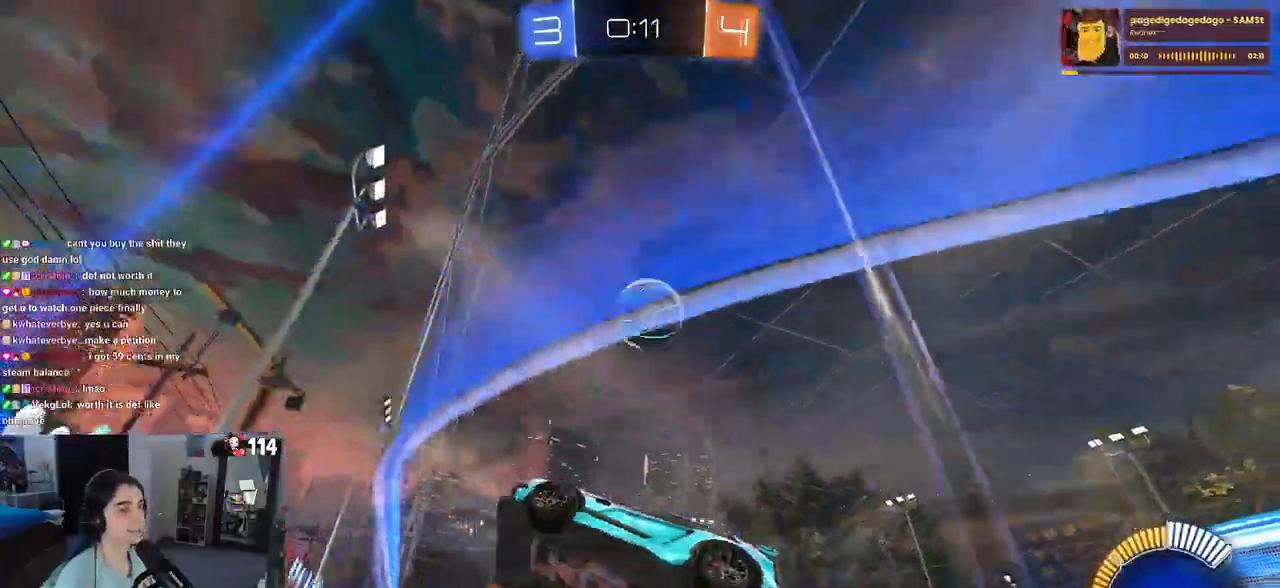
{"buttons": [], "left_stick": "right", "right_stick": "center", "events": [[167, "L2", "down"], [367, "L2", "up"]]}
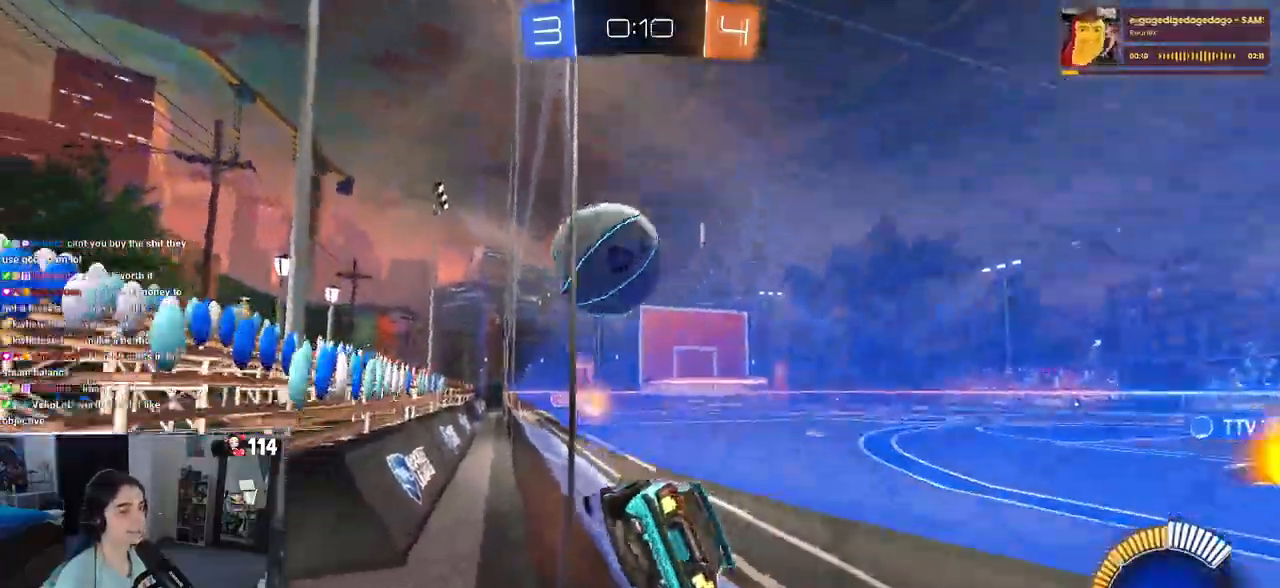
{"buttons": ["L2"], "left_stick": "left", "right_stick": "center", "events": [[267, "left_stick", "center"], [383, "left_stick", "left"], [450, "L2", "down"]]}
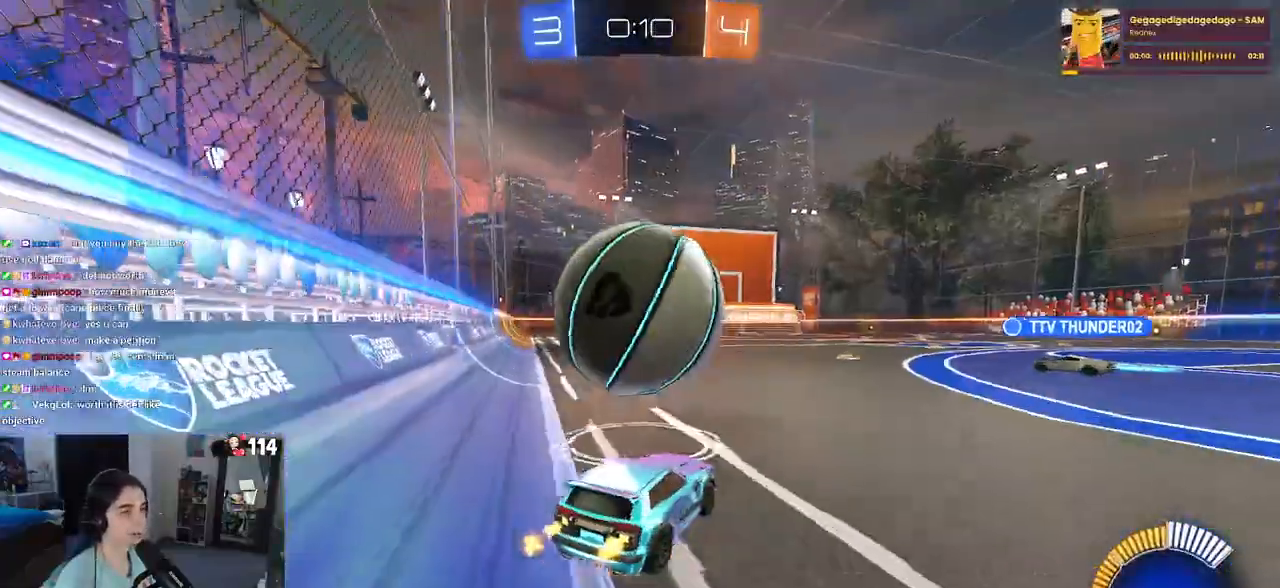
{"buttons": [], "left_stick": "down-right", "right_stick": "center", "events": [[17, "CROSS", "down"], [17, "R1", "down"], [17, "left_stick", "down"], [67, "L2", "up"], [217, "CROSS", "up"], [217, "R1", "up"], [250, "left_stick", "center"], [267, "CROSS", "down"], [300, "left_stick", "down-right"], [400, "CROSS", "up"]]}
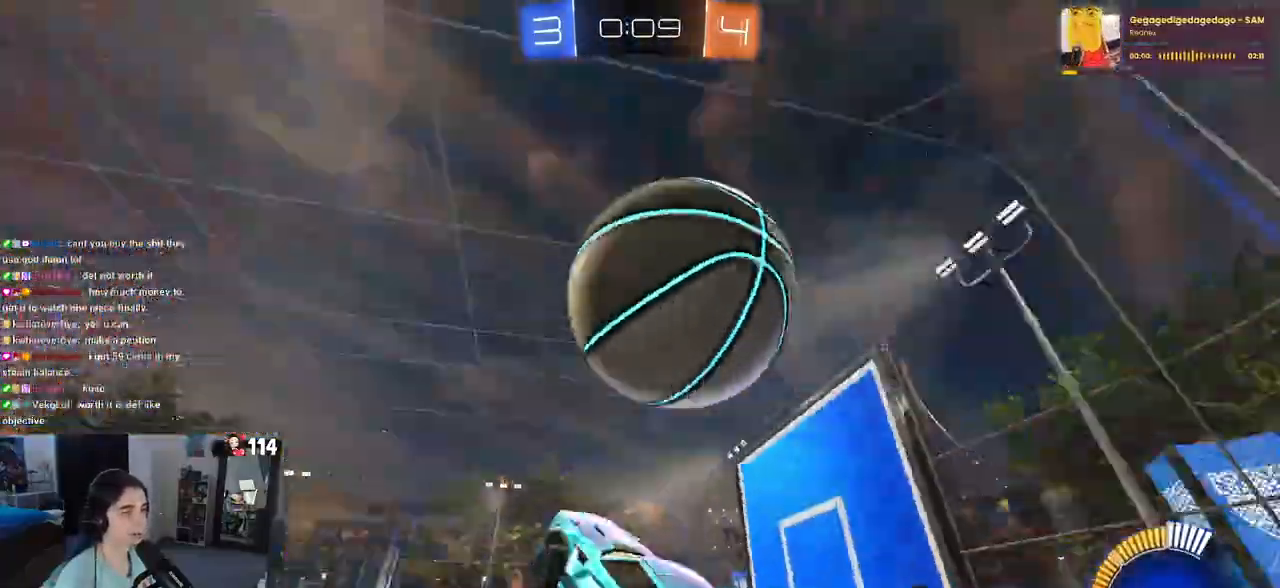
{"buttons": ["L1", "R1"], "left_stick": "down-left", "right_stick": "center", "events": [[117, "L1", "down"], [117, "left_stick", "up-right"], [167, "R1", "down"], [383, "left_stick", "down-left"]]}
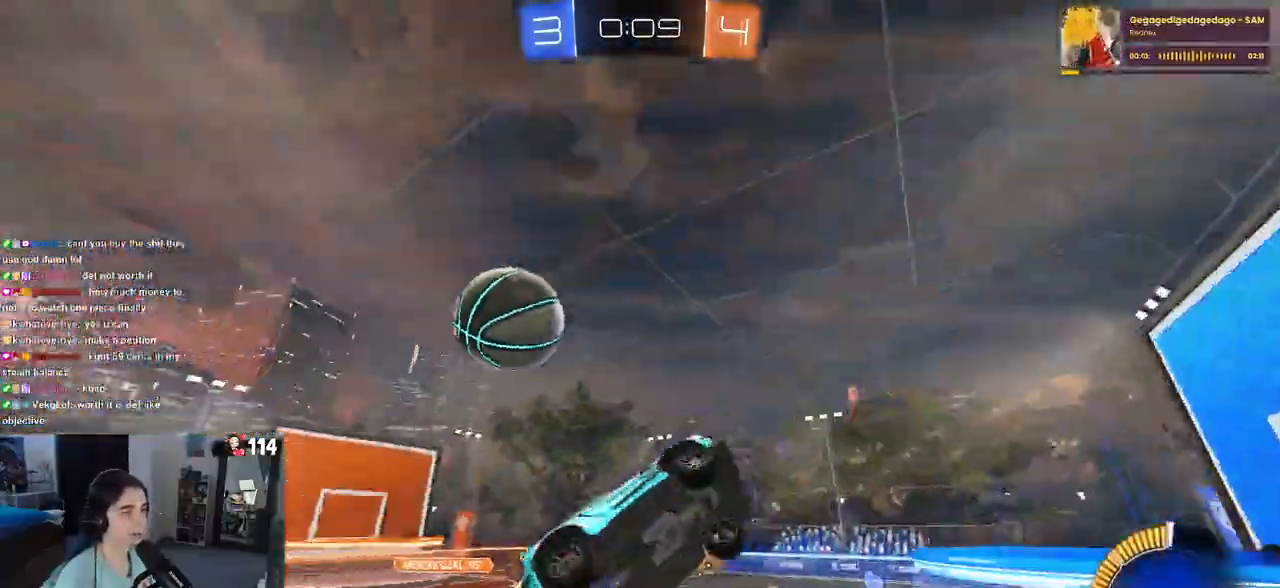
{"buttons": [], "left_stick": "left", "right_stick": "center", "events": [[133, "R1", "up"], [167, "left_stick", "down-right"], [200, "L1", "up"], [300, "left_stick", "down"], [483, "left_stick", "left"]]}
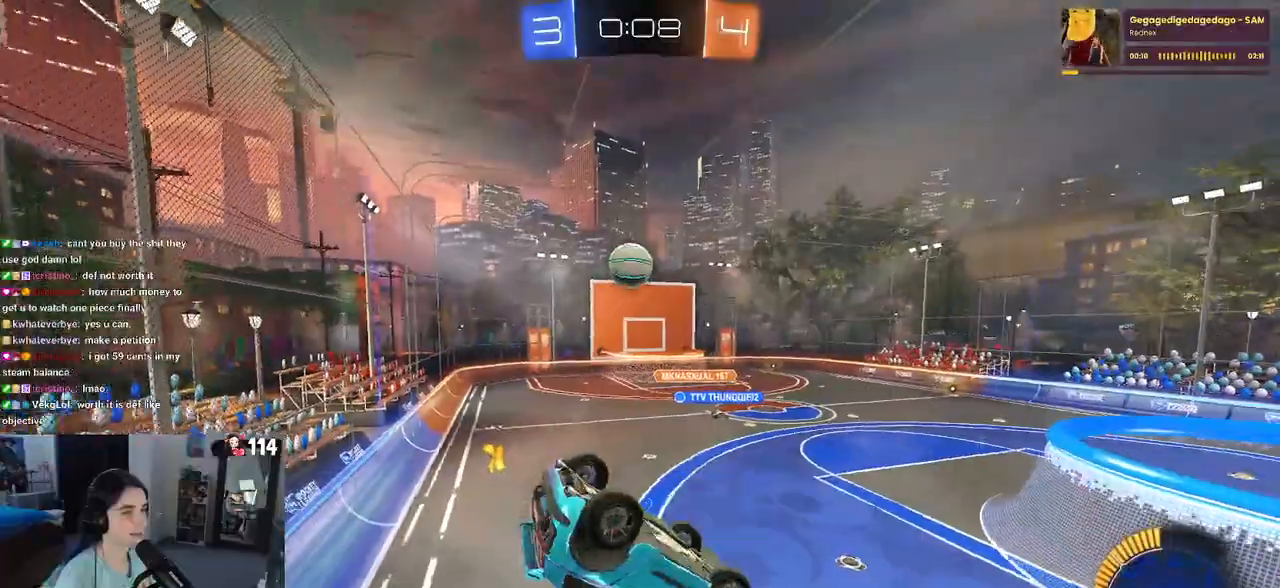
{"buttons": ["SQUARE"], "left_stick": "right", "right_stick": "center", "events": [[33, "SQUARE", "down"], [100, "left_stick", "up-left"], [250, "left_stick", "right"]]}
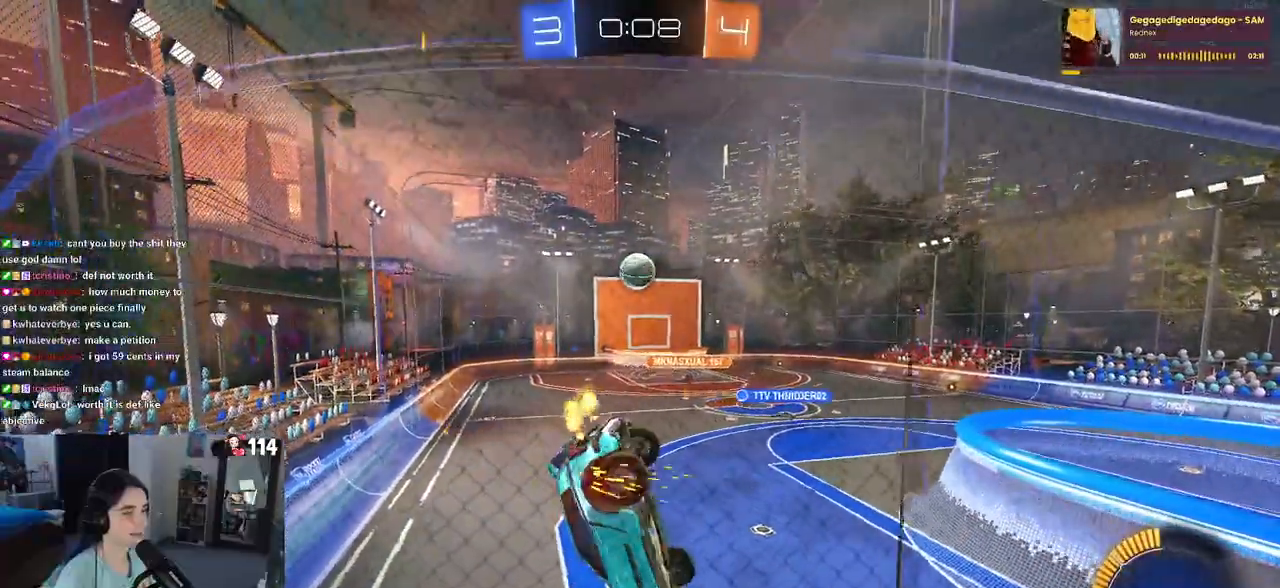
{"buttons": ["R1"], "left_stick": "right", "right_stick": "center", "events": [[167, "left_stick", "center"], [200, "SQUARE", "up"], [317, "R1", "down"], [433, "left_stick", "right"]]}
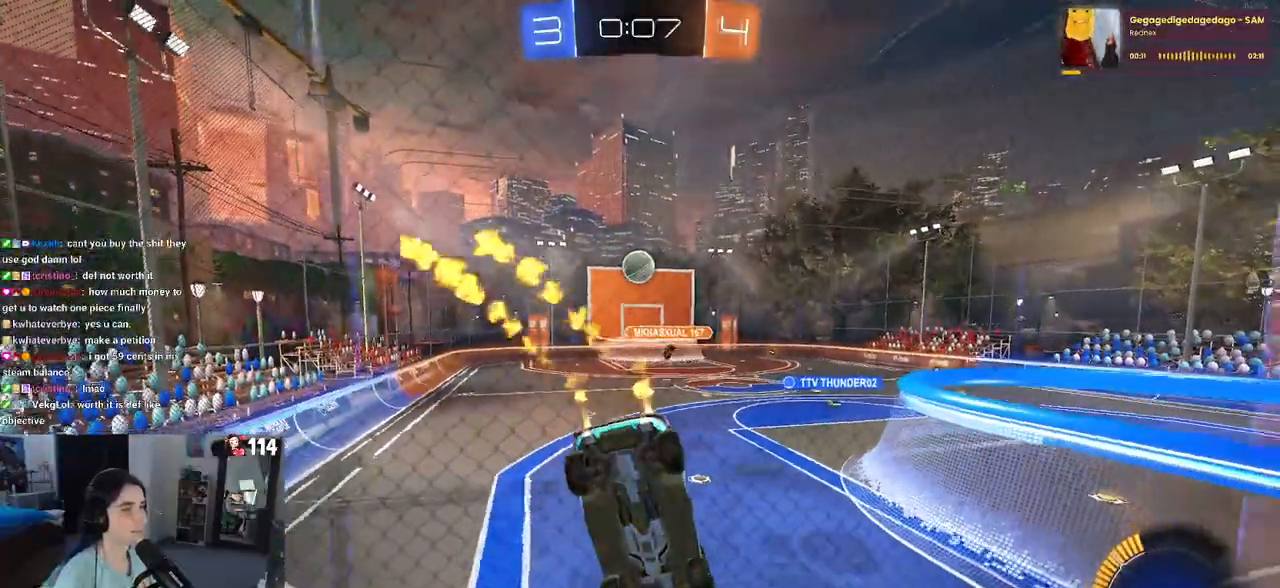
{"buttons": [], "left_stick": "down-right", "right_stick": "center", "events": [[50, "left_stick", "center"], [150, "R1", "up"], [200, "left_stick", "down-right"]]}
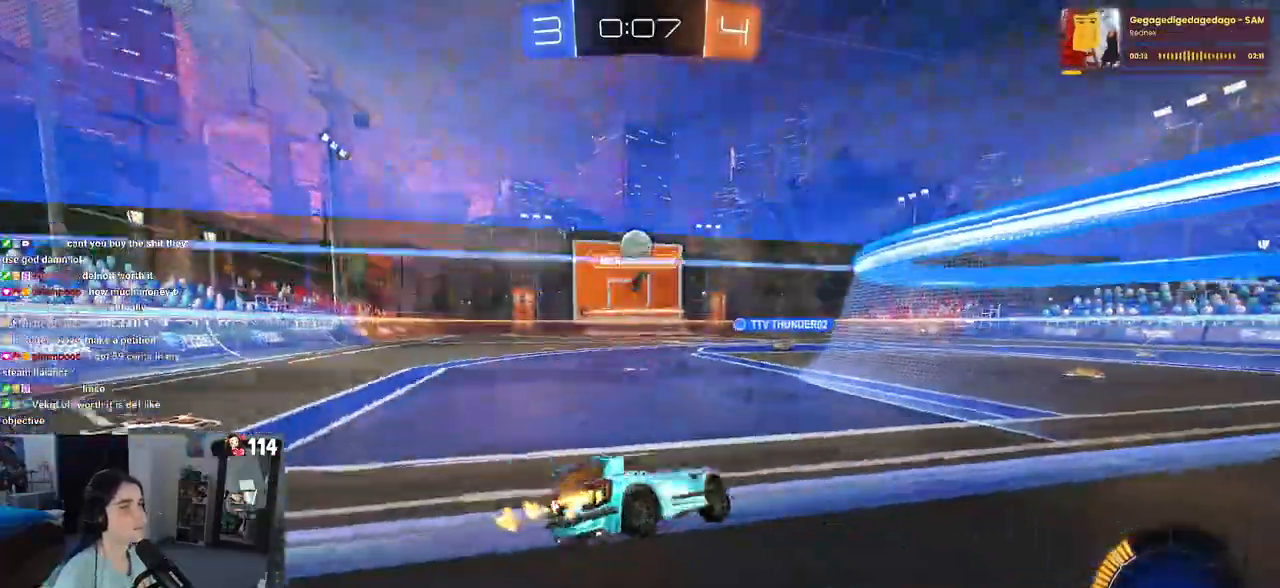
{"buttons": [], "left_stick": "down-right", "right_stick": "center", "events": [[117, "R1", "down"], [200, "left_stick", "center"], [283, "R1", "up"], [333, "left_stick", "down-right"]]}
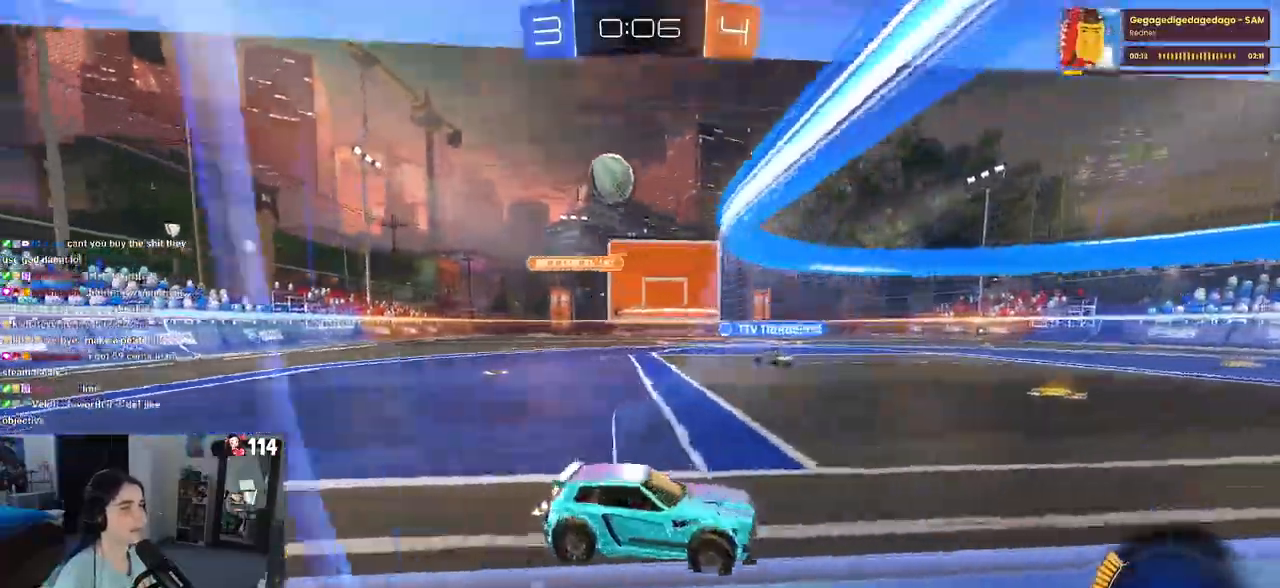
{"buttons": [], "left_stick": "left", "right_stick": "center", "events": [[100, "L2", "down"], [167, "left_stick", "center"], [283, "L2", "up"], [400, "left_stick", "left"]]}
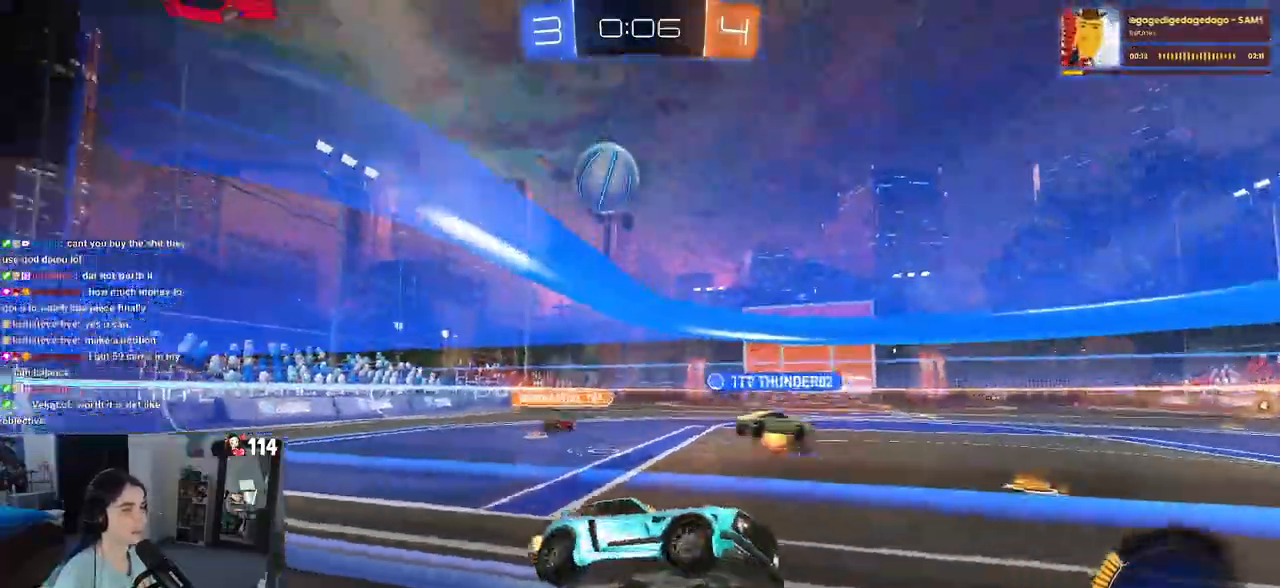
{"buttons": [], "left_stick": "left", "right_stick": "center", "events": [[33, "L2", "down"], [83, "L2", "up"]]}
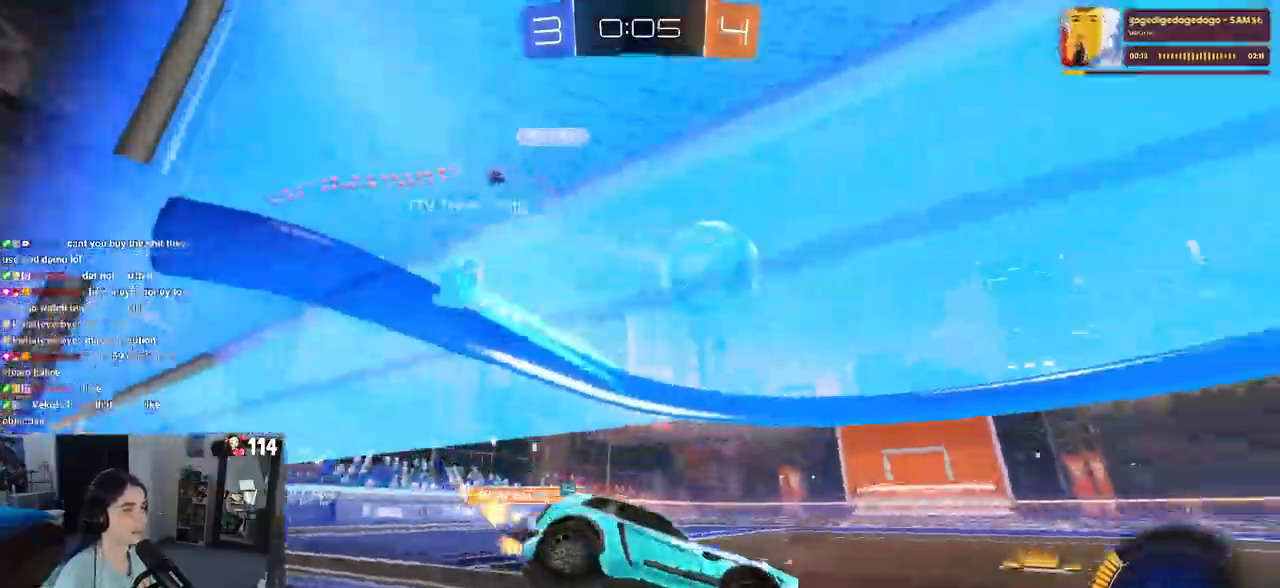
{"buttons": [], "left_stick": "center", "right_stick": "center", "events": [[150, "left_stick", "center"]]}
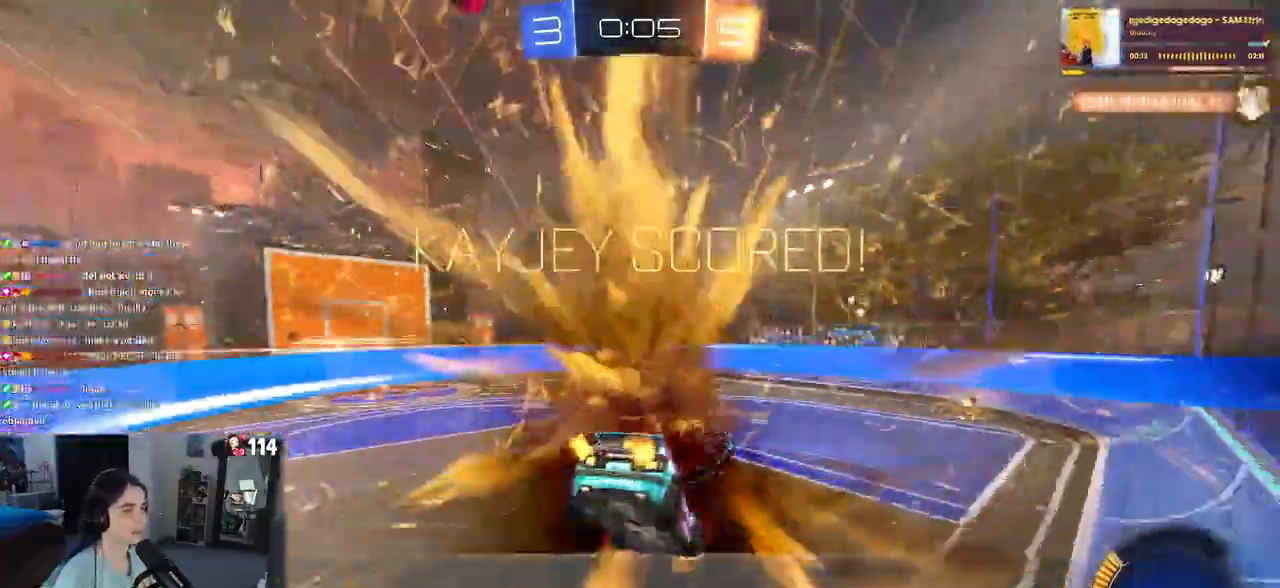
{"buttons": ["DPAD_DOWN"], "left_stick": "center", "right_stick": "center", "events": [[67, "START", "down"], [150, "DPAD_DOWN", "down"], [150, "START", "up"]]}
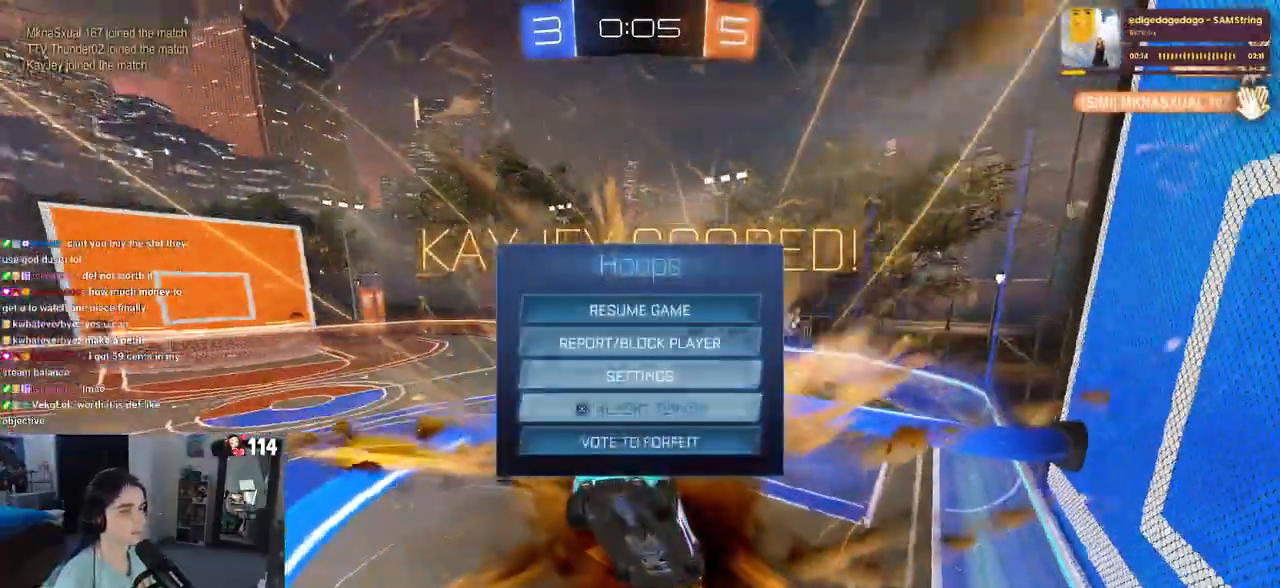
{"buttons": ["DPAD_LEFT"], "left_stick": "center", "right_stick": "center", "events": [[83, "DPAD_DOWN", "up"], [150, "CROSS", "down"], [217, "CROSS", "up"], [400, "DPAD_LEFT", "down"]]}
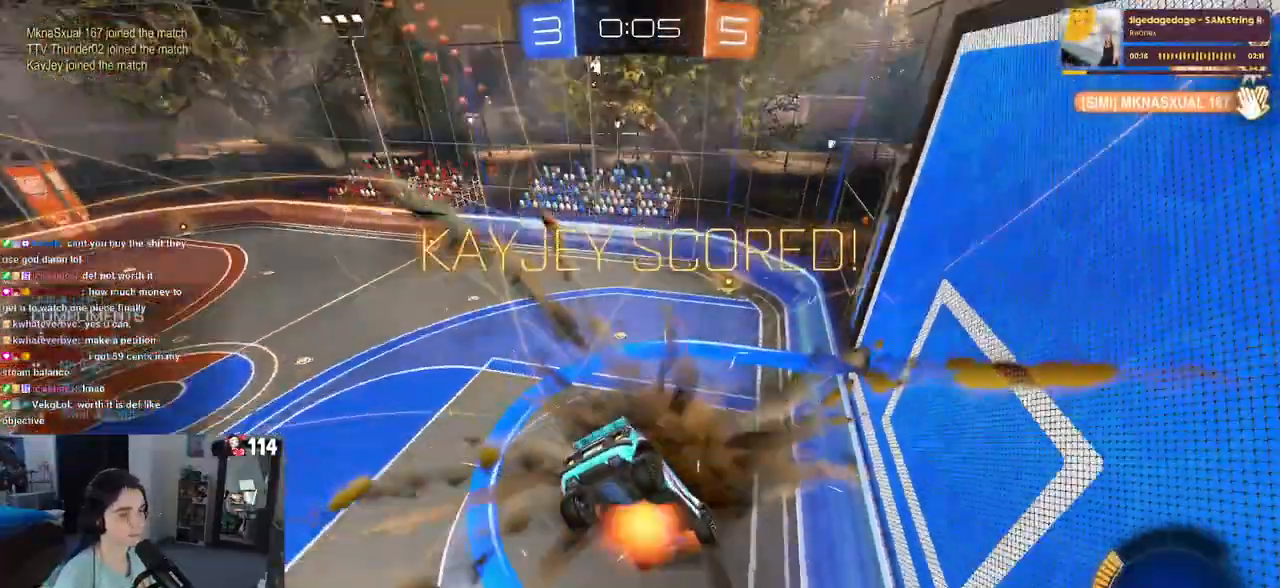
{"buttons": ["CIRCLE"], "left_stick": "center", "right_stick": "center", "events": [[17, "CROSS", "down"], [50, "DPAD_LEFT", "up"], [67, "CROSS", "up"], [500, "CIRCLE", "down"]]}
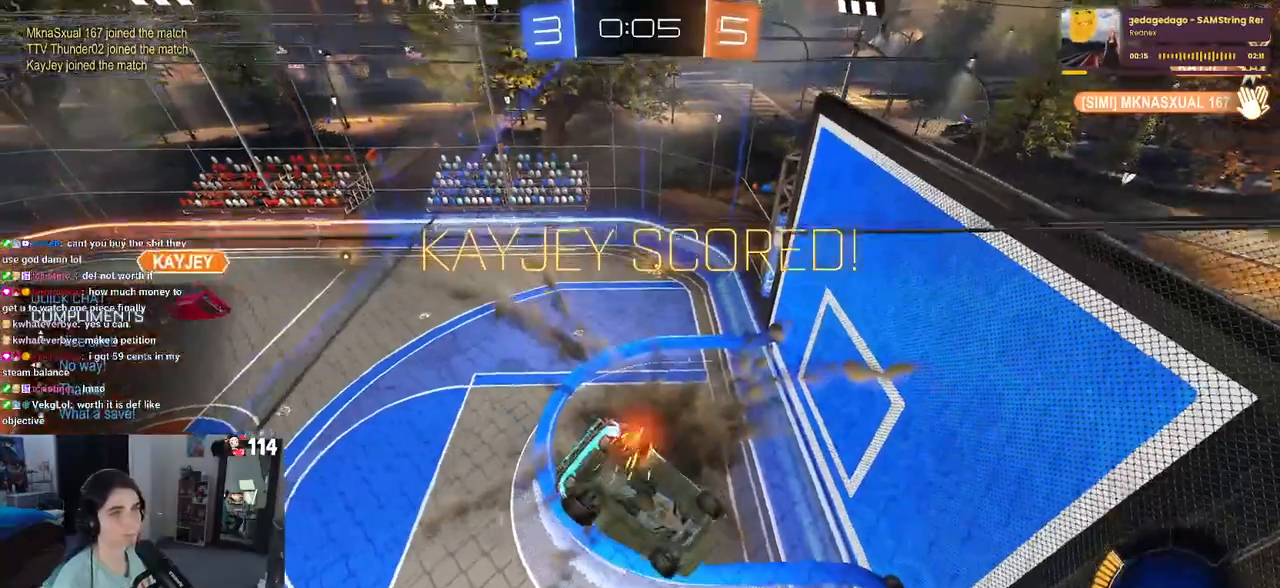
{"buttons": ["R3"], "left_stick": "center", "right_stick": "center", "events": [[83, "CIRCLE", "up"], [400, "R3", "down"]]}
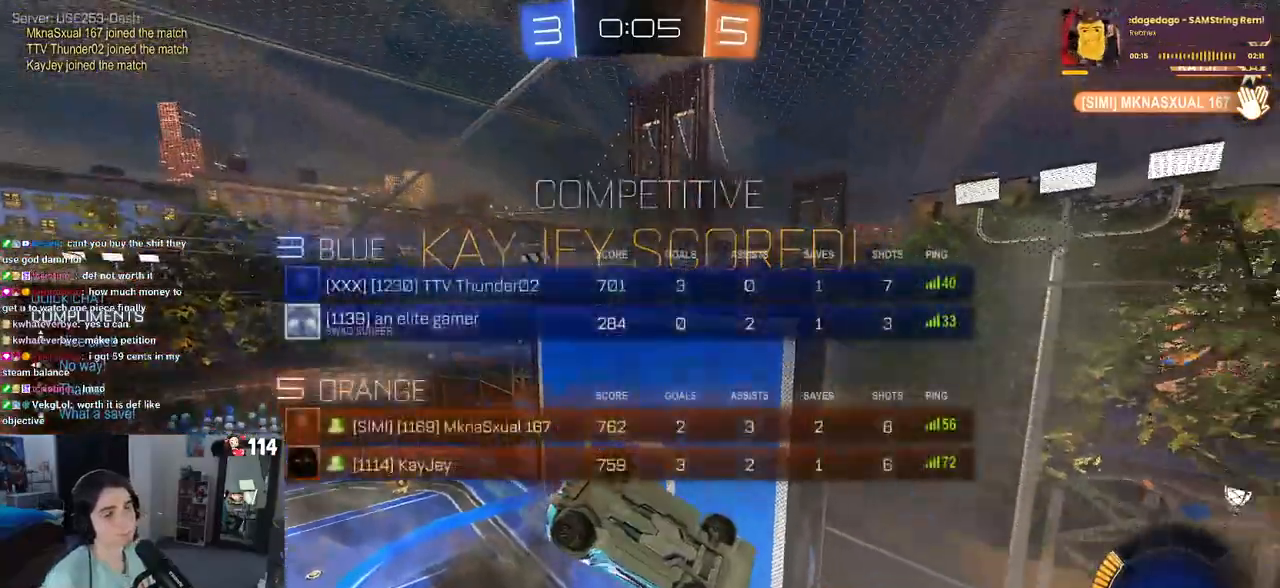
{"buttons": ["R3"], "left_stick": "center", "right_stick": "center", "events": []}
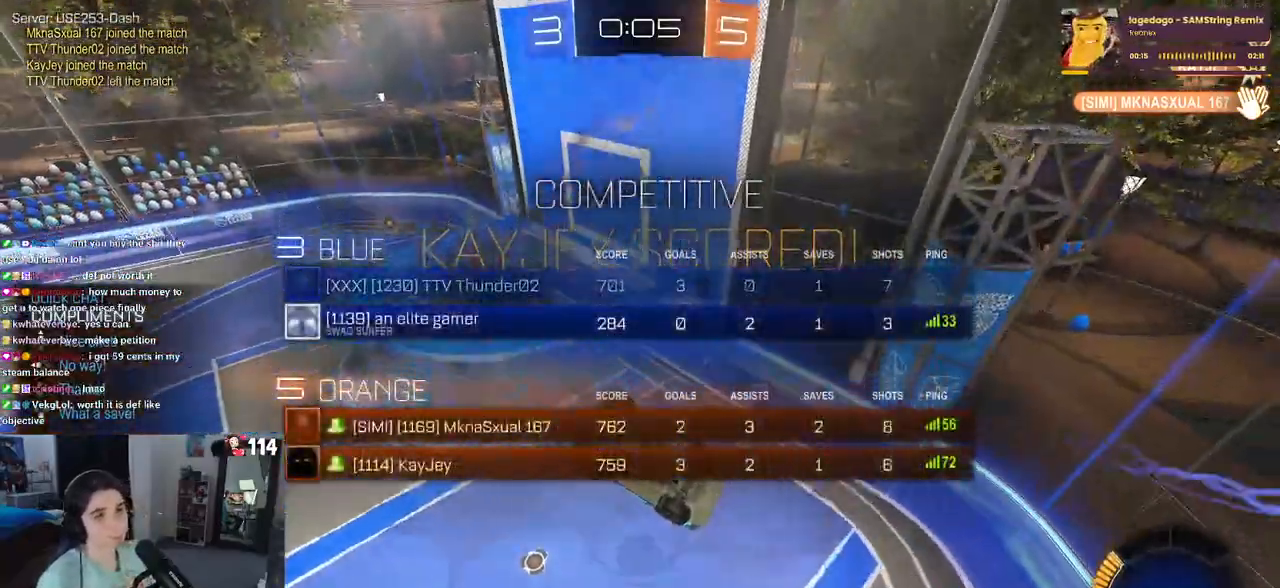
{"buttons": ["R3"], "left_stick": "center", "right_stick": "center", "events": [[133, "right_stick", "down-right"], [300, "right_stick", "center"]]}
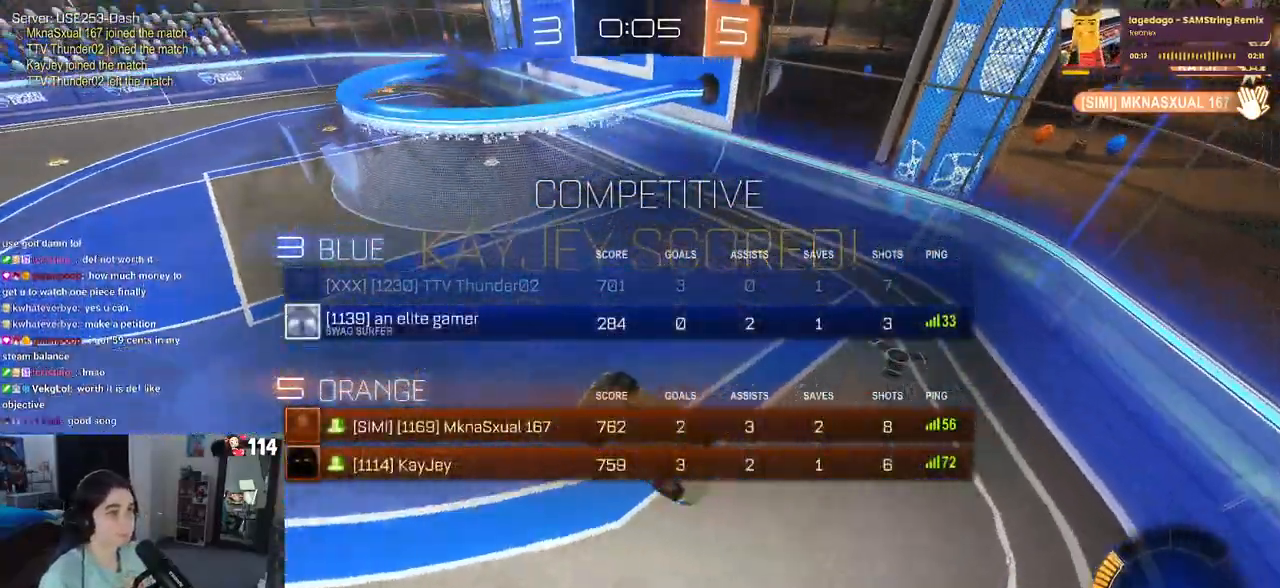
{"buttons": ["R3"], "left_stick": "center", "right_stick": "center", "events": []}
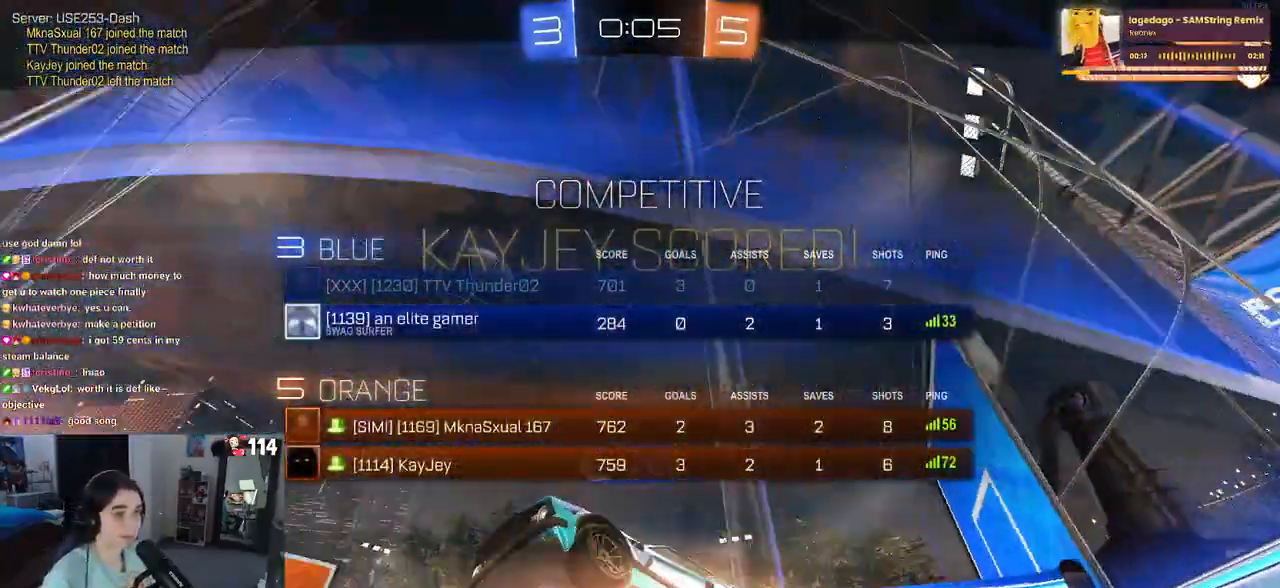
{"buttons": ["R3"], "left_stick": "center", "right_stick": "center", "events": []}